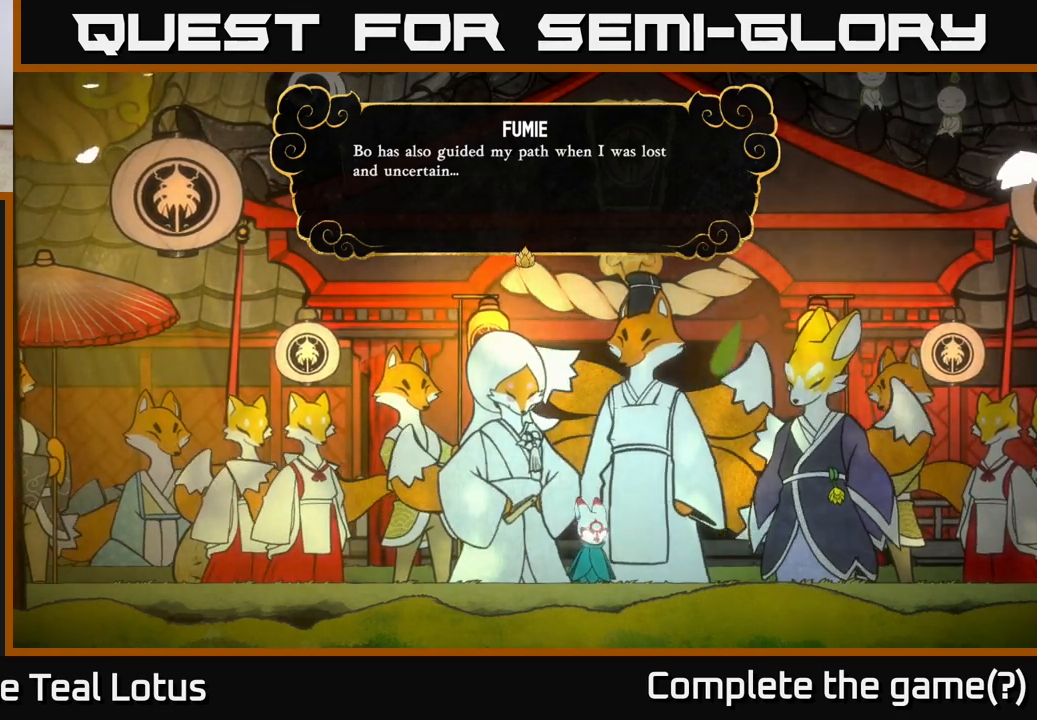
Gameplay with a controller (Xbox layout); each line is a JSON object with the inputs held at the frame after it. "events" lists button and stick changes between this image and that frame as [ms after this image, input, new state], when the widget could be followed in between.
{"buttons": [], "left_stick": "up-left", "right_stick": "center", "events": [[467, "left_stick", "up-left"]]}
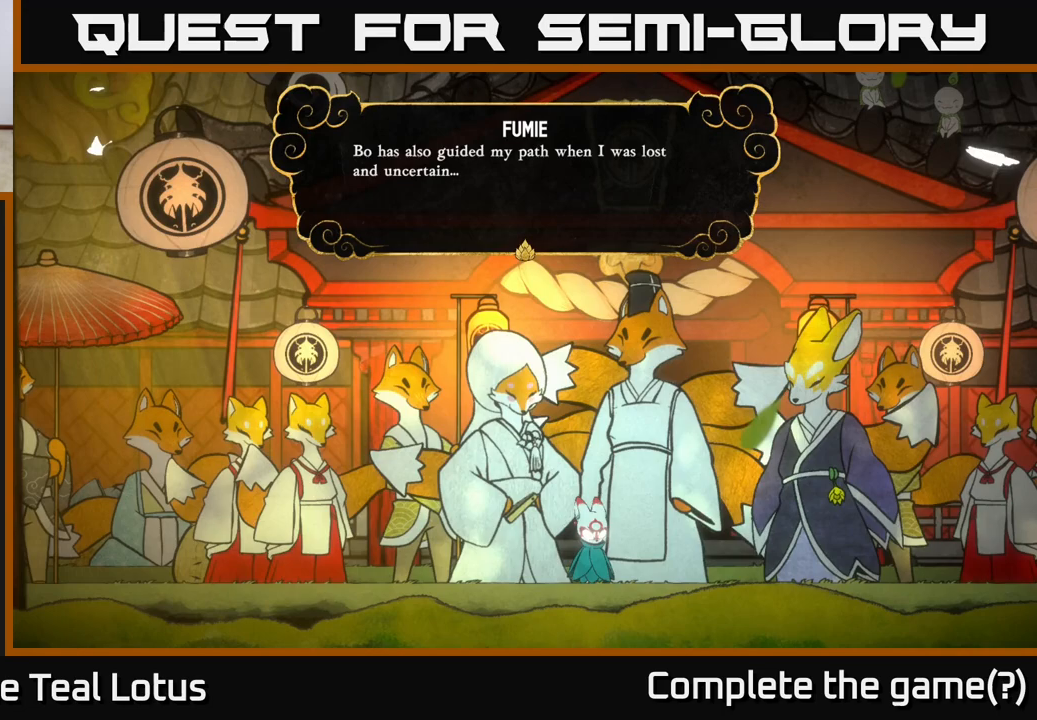
{"buttons": [], "left_stick": "center", "right_stick": "center", "events": [[300, "left_stick", "up-right"], [350, "left_stick", "right"], [467, "left_stick", "center"]]}
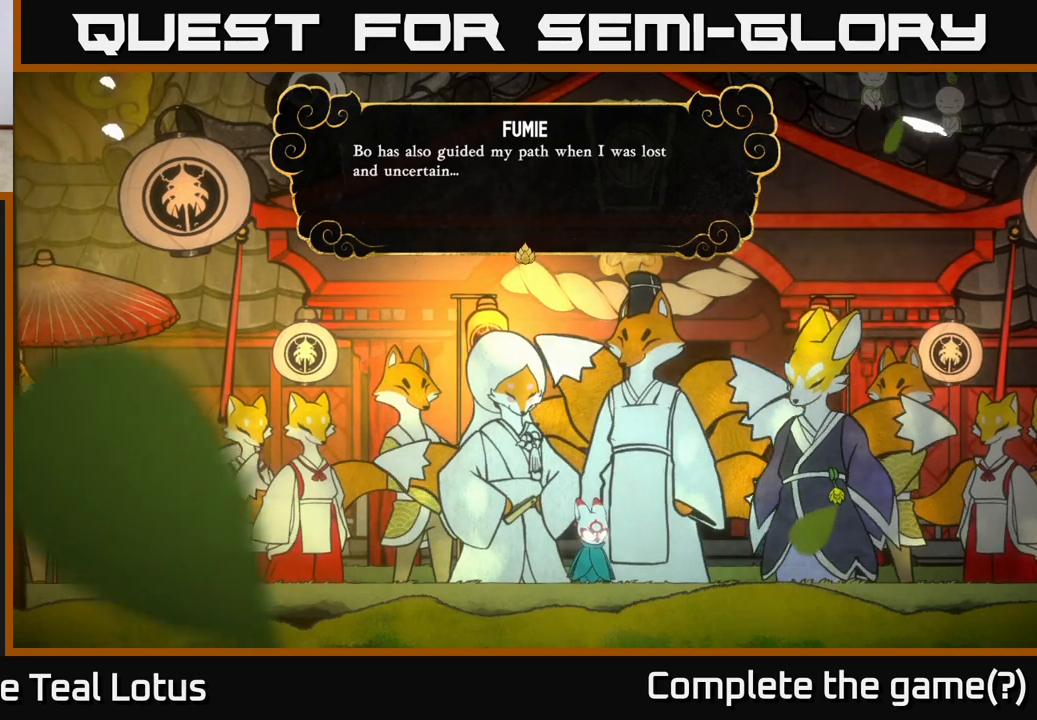
{"buttons": [], "left_stick": "center", "right_stick": "center", "events": []}
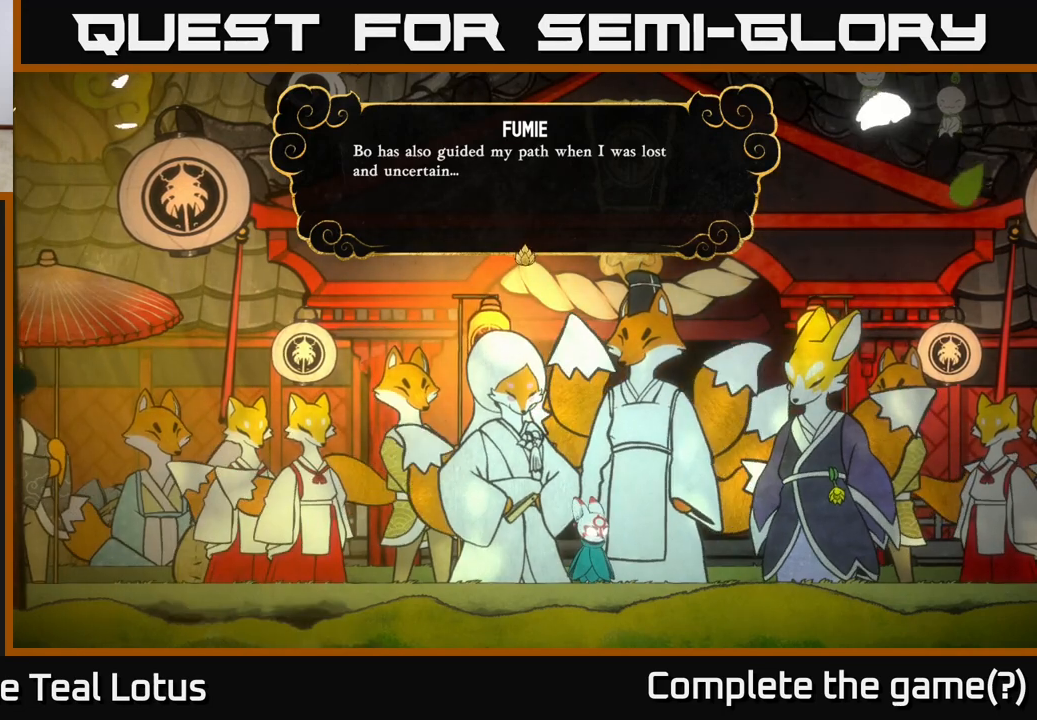
{"buttons": [], "left_stick": "left", "right_stick": "center", "events": [[67, "left_stick", "right"], [283, "left_stick", "center"], [333, "left_stick", "left"]]}
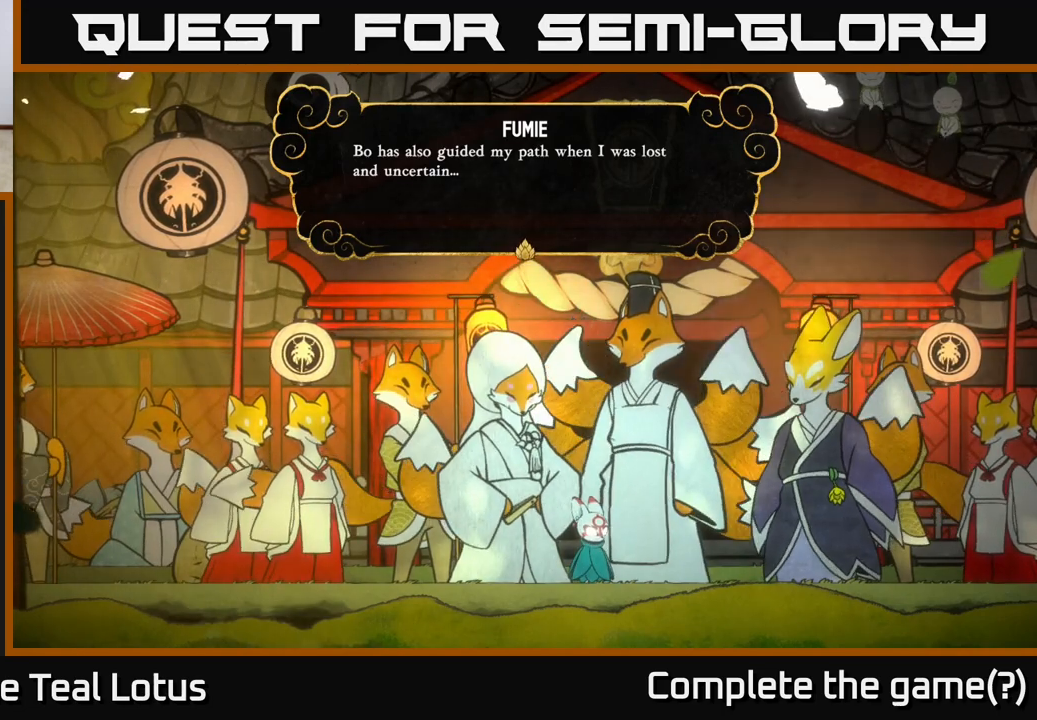
{"buttons": [], "left_stick": "center", "right_stick": "center", "events": [[33, "left_stick", "center"]]}